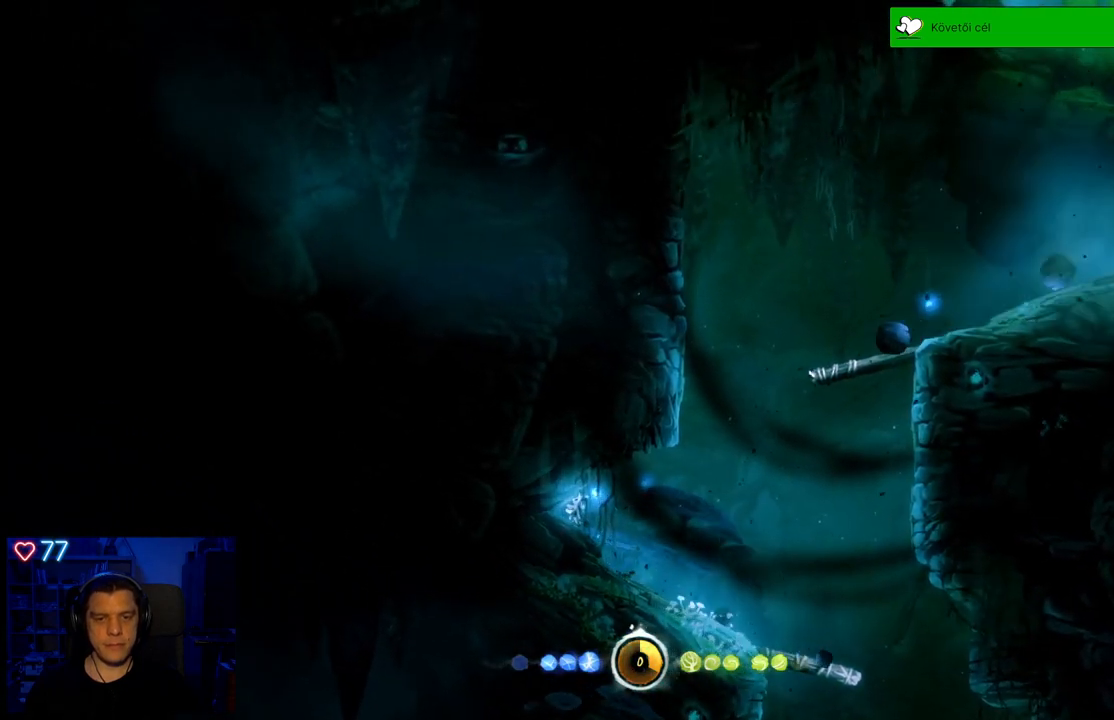
Gameplay with a controller (Xbox layout); each line is a JSON object with the inputs held at the frame after it. "events" lists button and stick changes between this image and that frame as [ms after this image, input, new state], when the widget could be followed in between. Not read: SHARE.
{"buttons": [], "left_stick": "center", "right_stick": "center", "events": [[217, "left_stick", "up-right"], [317, "left_stick", "center"]]}
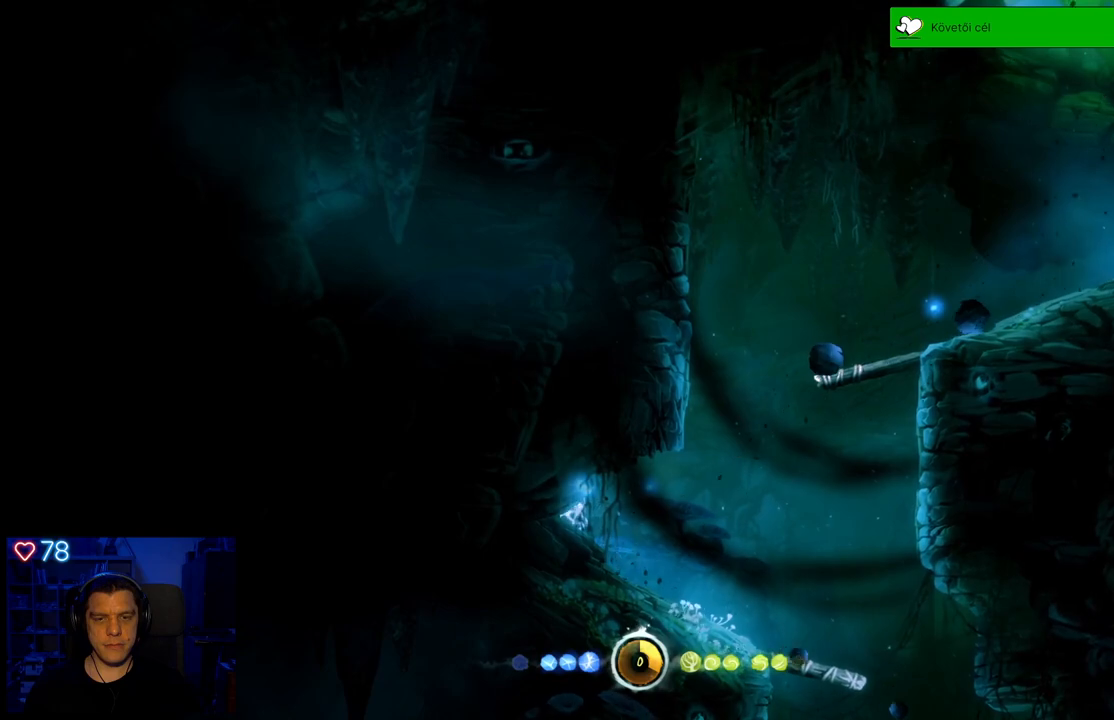
{"buttons": [], "left_stick": "center", "right_stick": "center", "events": []}
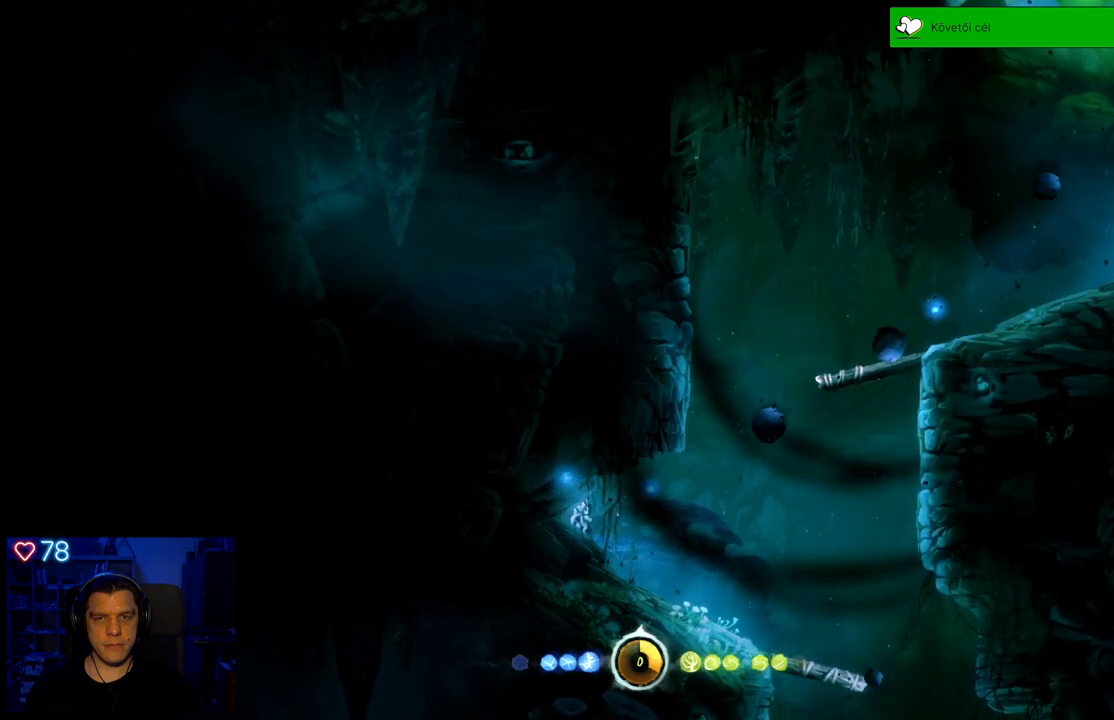
{"buttons": [], "left_stick": "center", "right_stick": "center", "events": []}
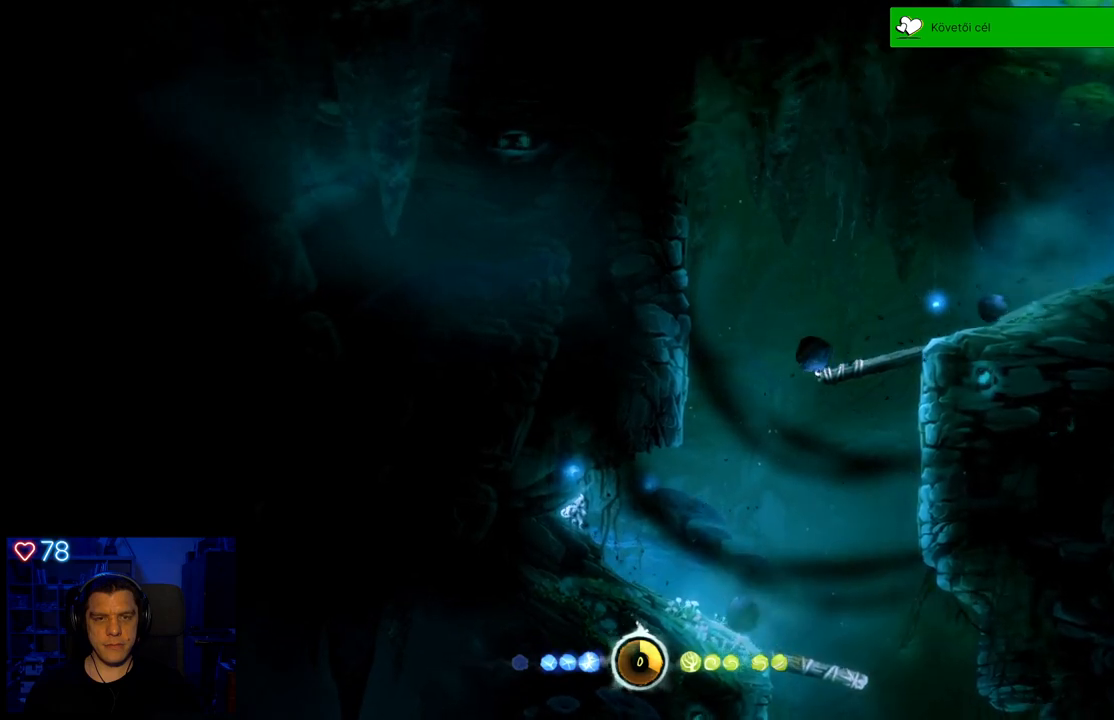
{"buttons": [], "left_stick": "center", "right_stick": "center", "events": []}
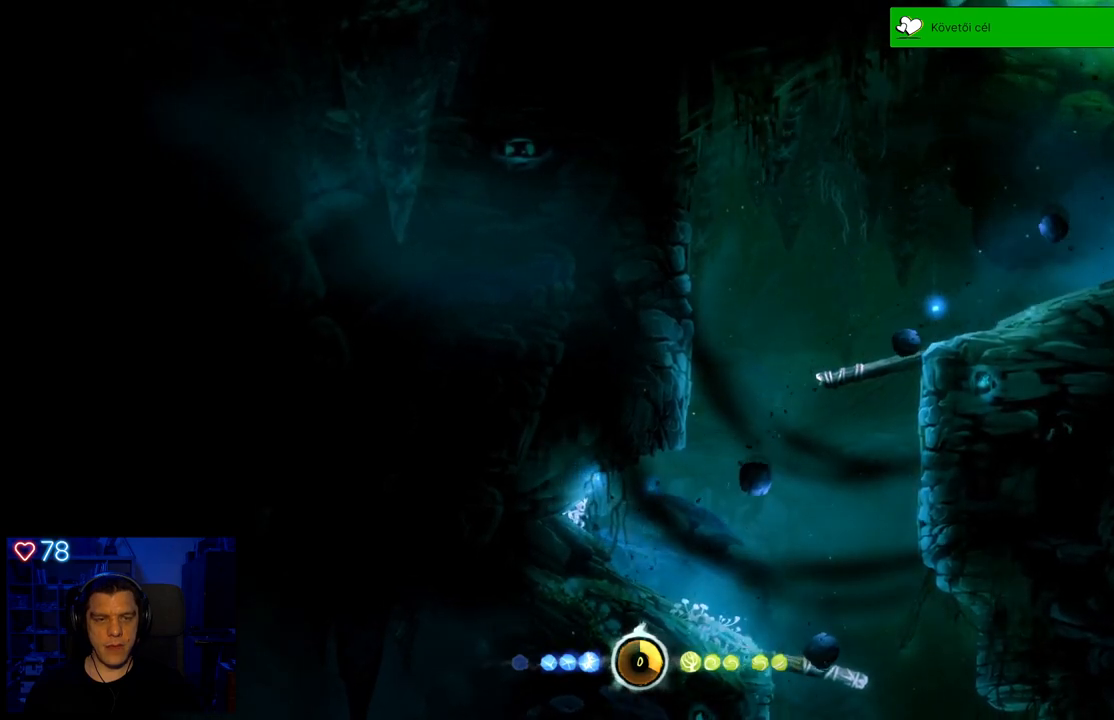
{"buttons": [], "left_stick": "center", "right_stick": "center", "events": []}
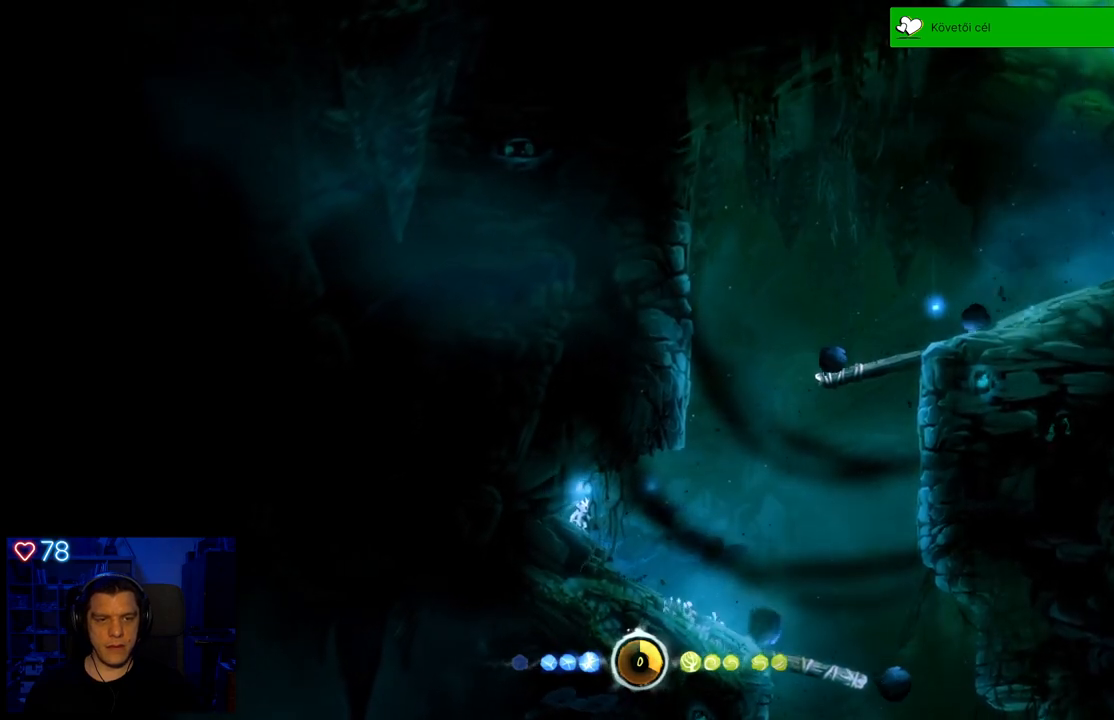
{"buttons": [], "left_stick": "center", "right_stick": "center", "events": []}
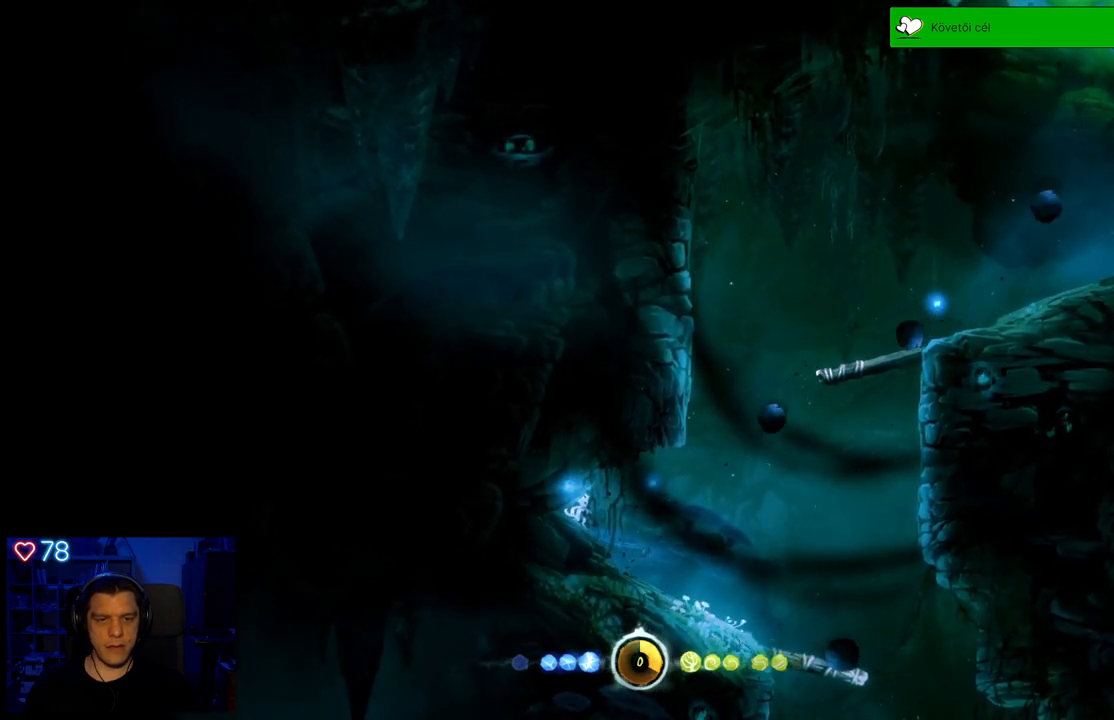
{"buttons": [], "left_stick": "center", "right_stick": "center", "events": [[250, "left_stick", "down-right"], [350, "left_stick", "right"], [483, "left_stick", "center"]]}
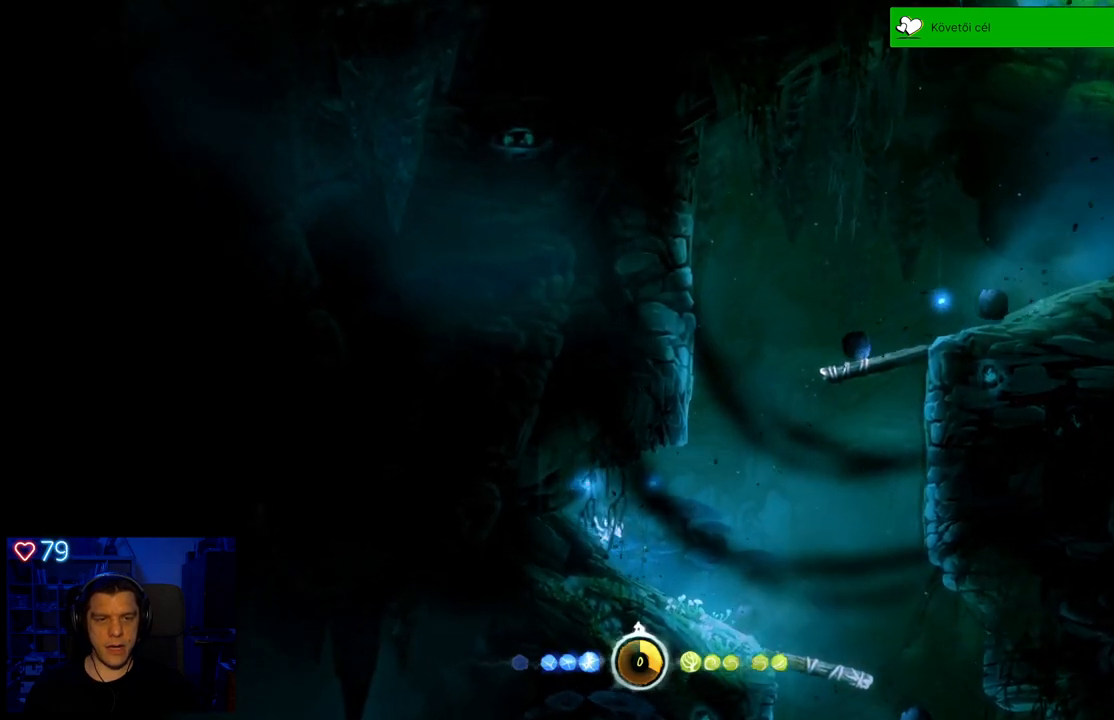
{"buttons": [], "left_stick": "center", "right_stick": "center", "events": []}
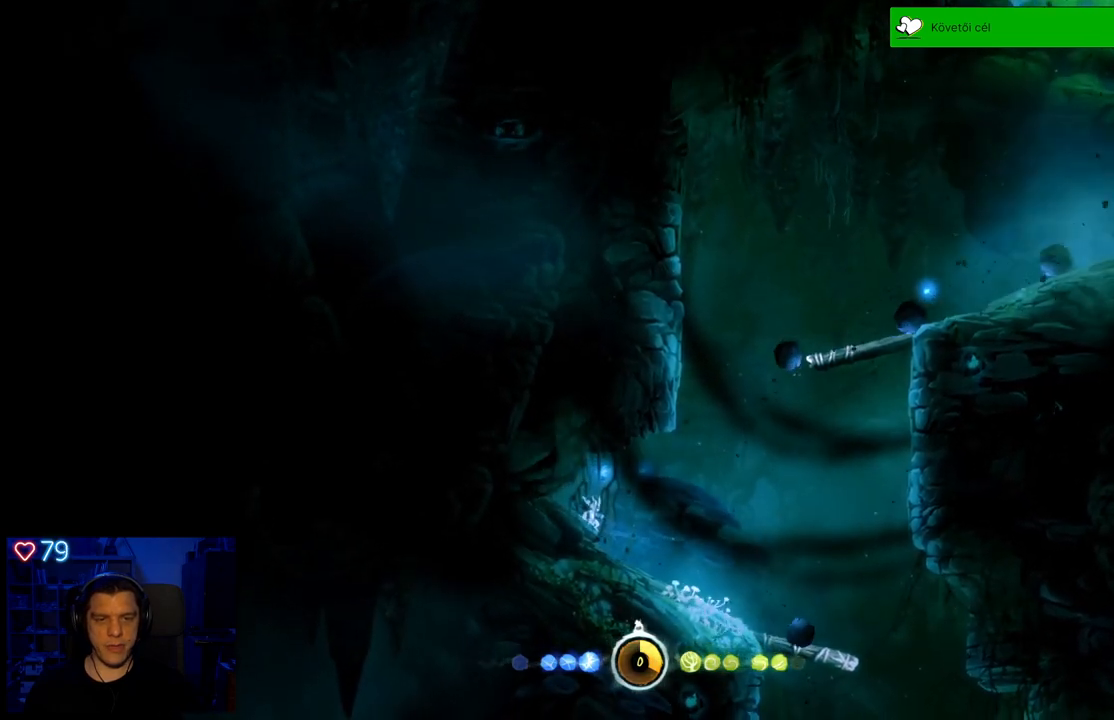
{"buttons": [], "left_stick": "right", "right_stick": "center", "events": [[483, "left_stick", "right"]]}
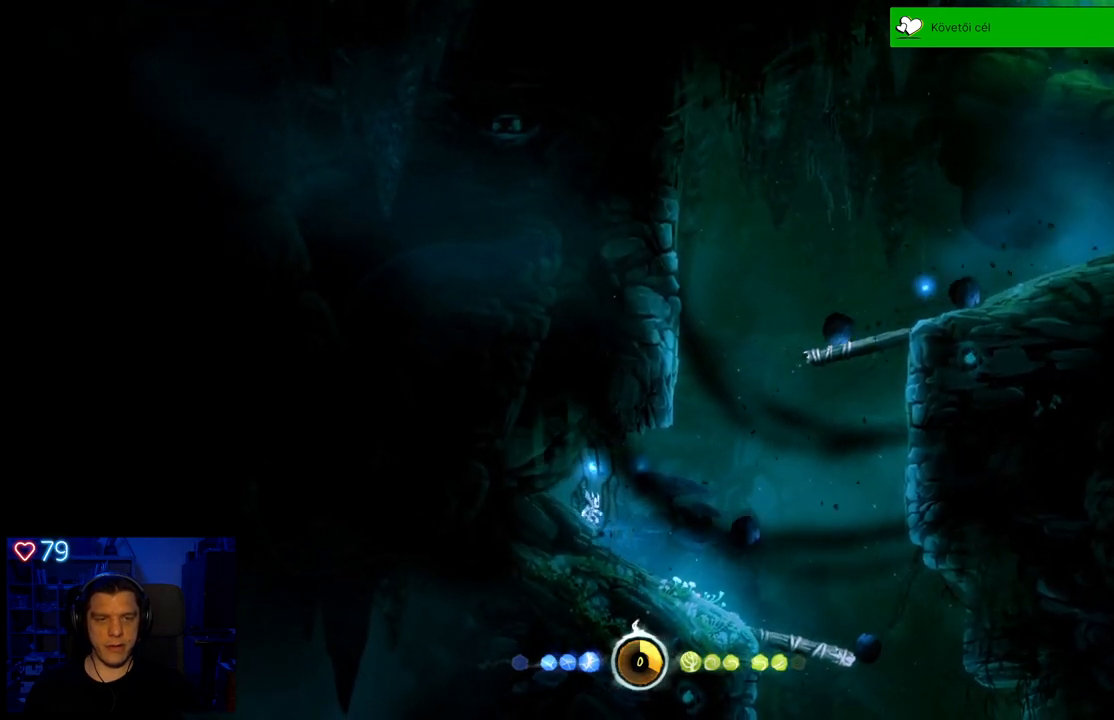
{"buttons": [], "left_stick": "center", "right_stick": "center", "events": [[283, "left_stick", "center"]]}
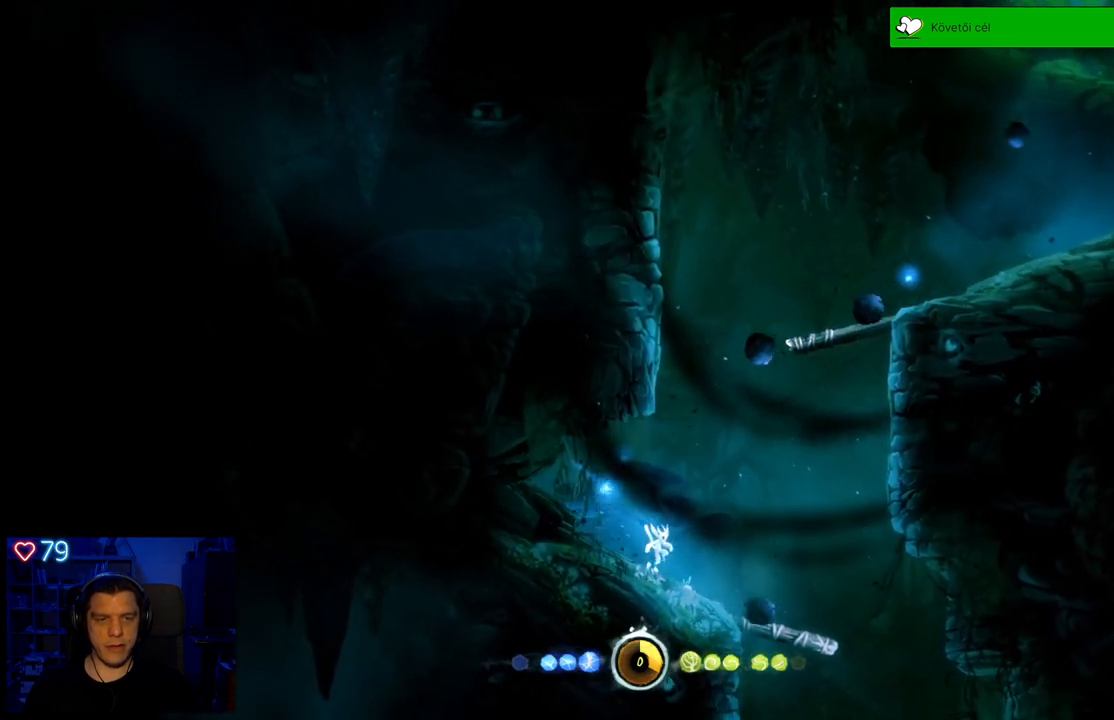
{"buttons": [], "left_stick": "center", "right_stick": "center", "events": [[150, "left_stick", "left"], [450, "left_stick", "center"]]}
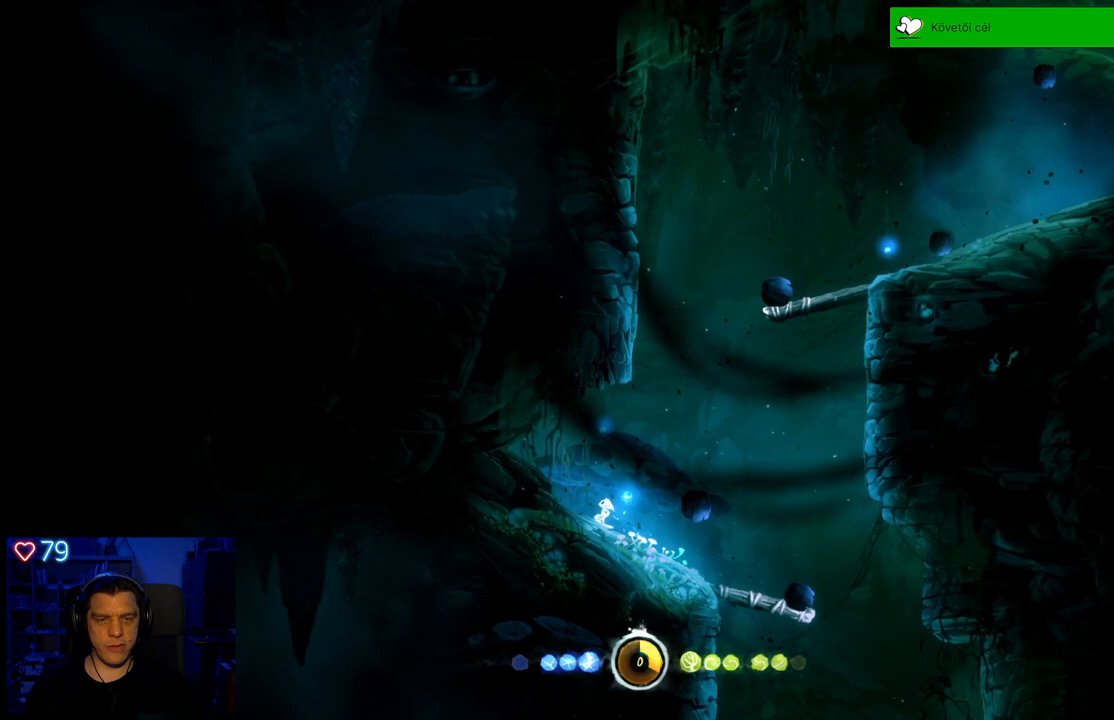
{"buttons": [], "left_stick": "center", "right_stick": "center", "events": []}
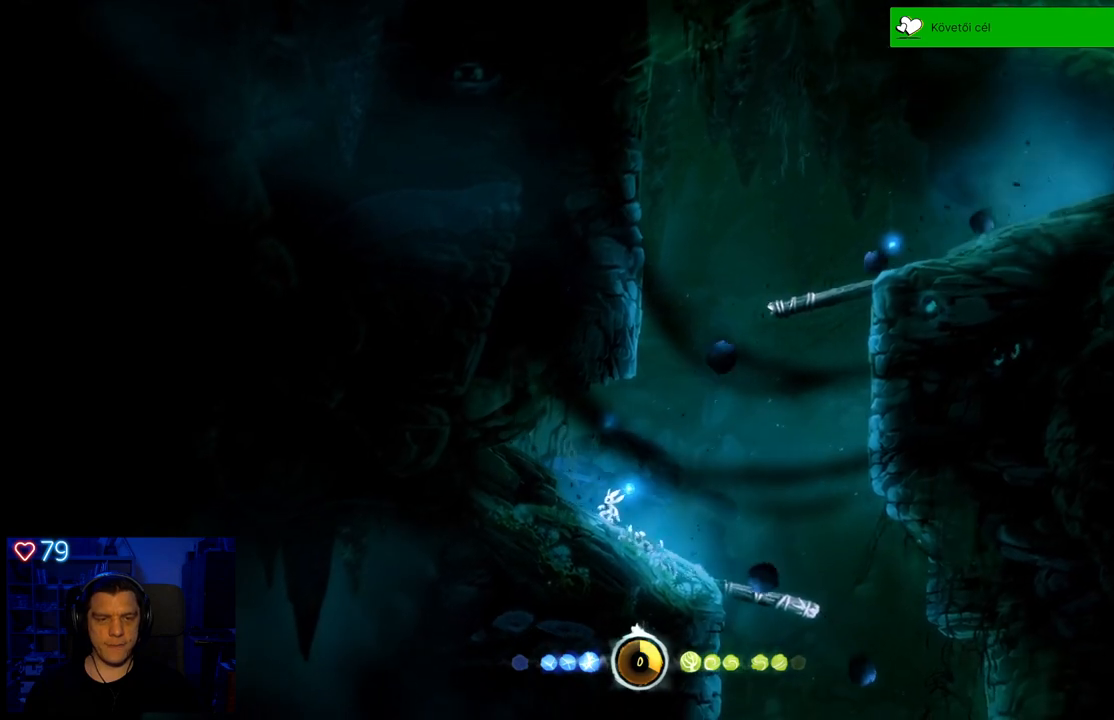
{"buttons": [], "left_stick": "center", "right_stick": "center", "events": [[300, "left_stick", "right"], [417, "left_stick", "center"]]}
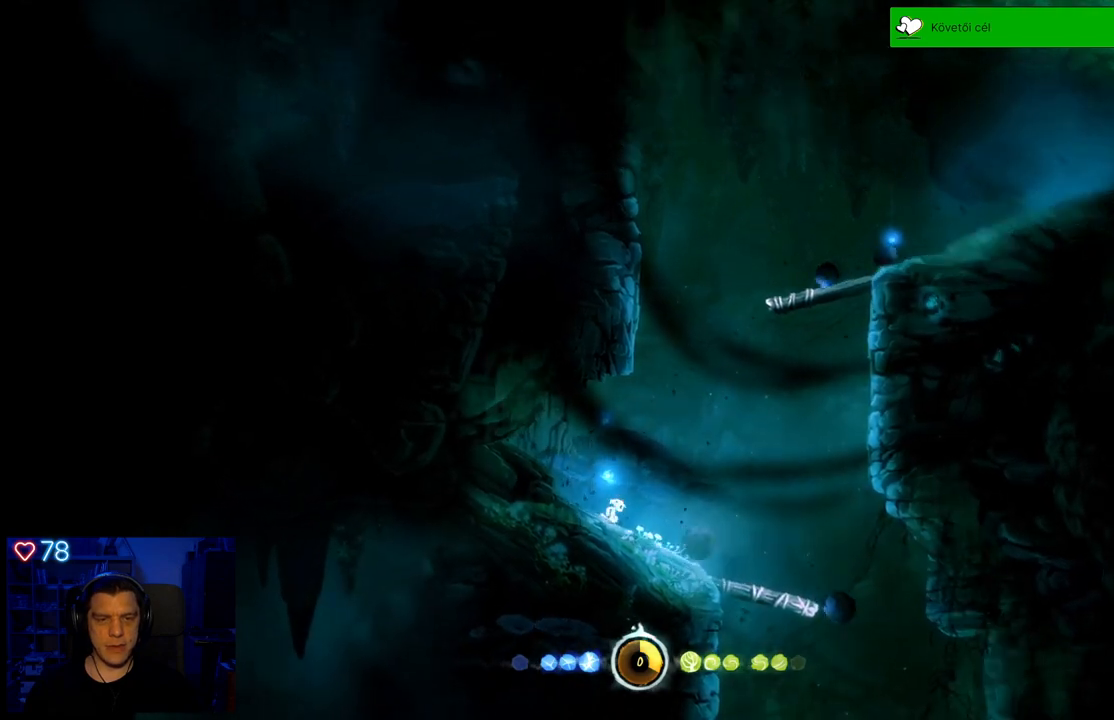
{"buttons": [], "left_stick": "center", "right_stick": "center", "events": []}
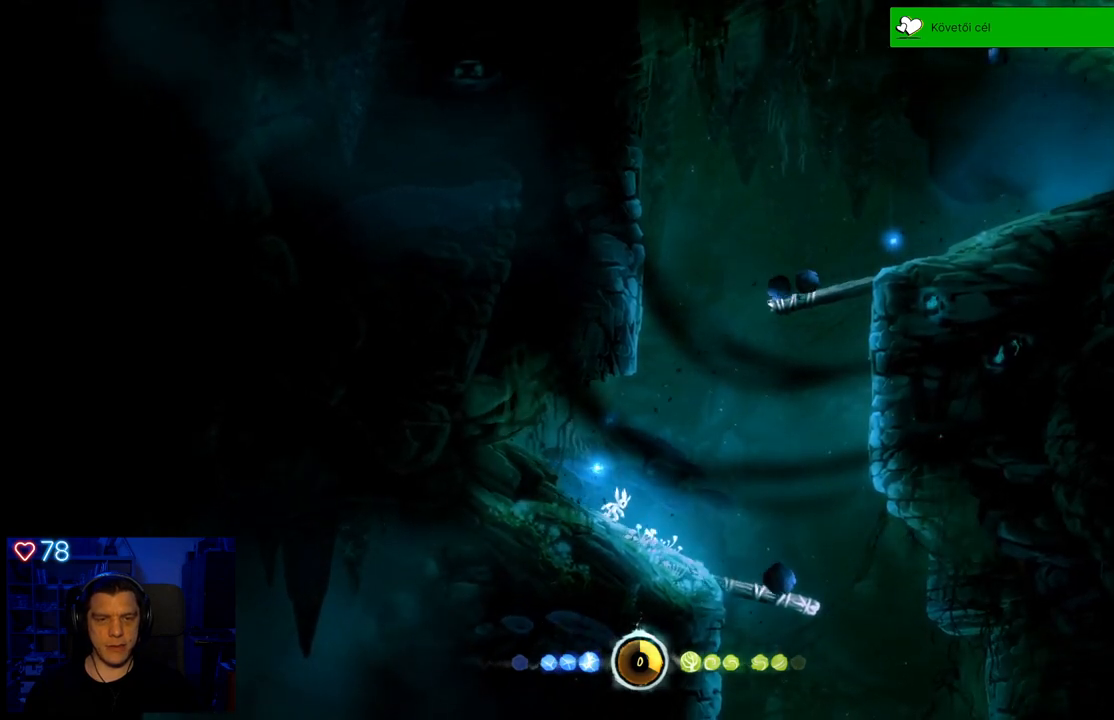
{"buttons": [], "left_stick": "center", "right_stick": "center", "events": []}
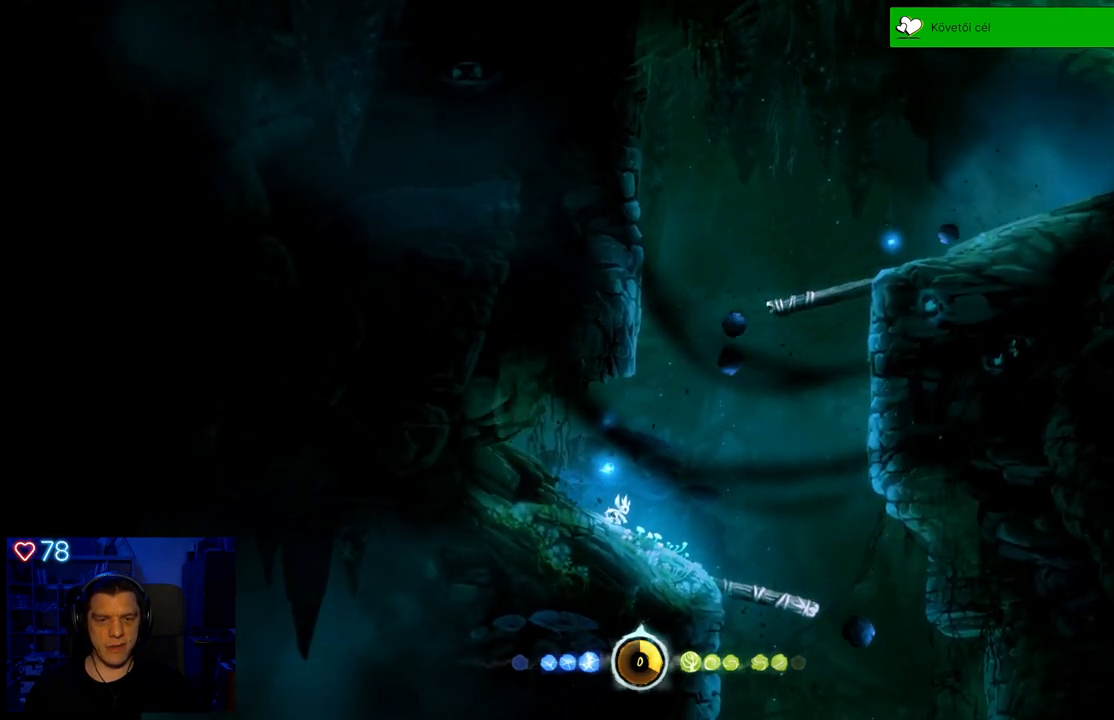
{"buttons": [], "left_stick": "right", "right_stick": "center", "events": [[367, "left_stick", "right"]]}
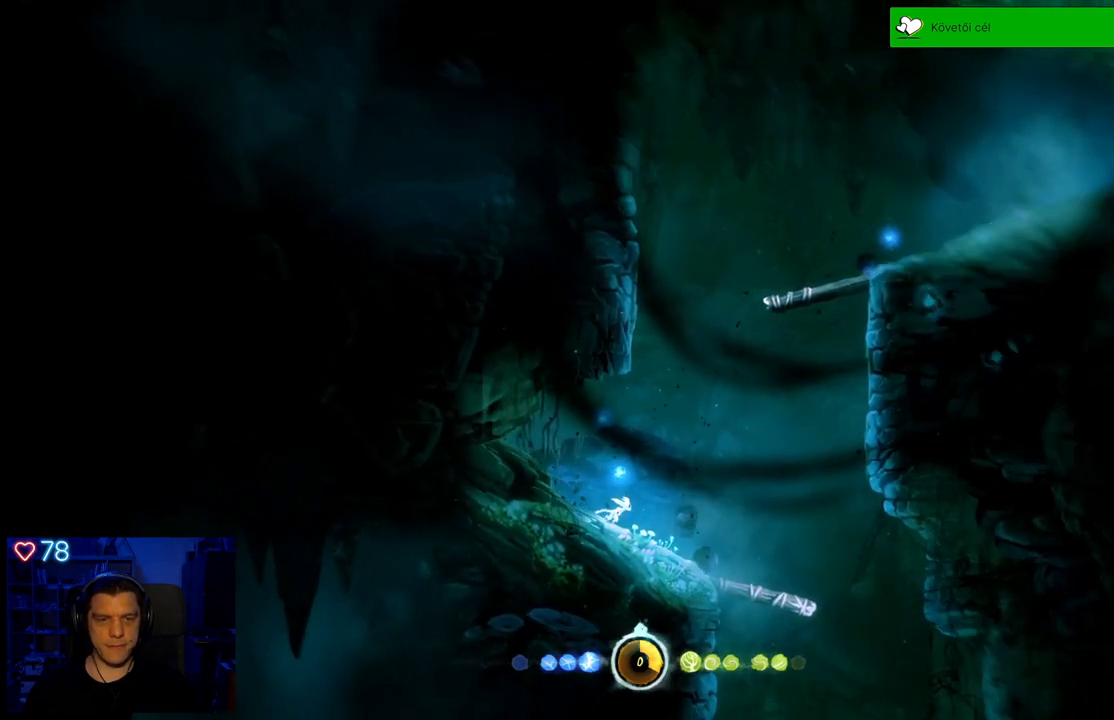
{"buttons": [], "left_stick": "right", "right_stick": "center", "events": [[117, "left_stick", "center"], [233, "left_stick", "right"]]}
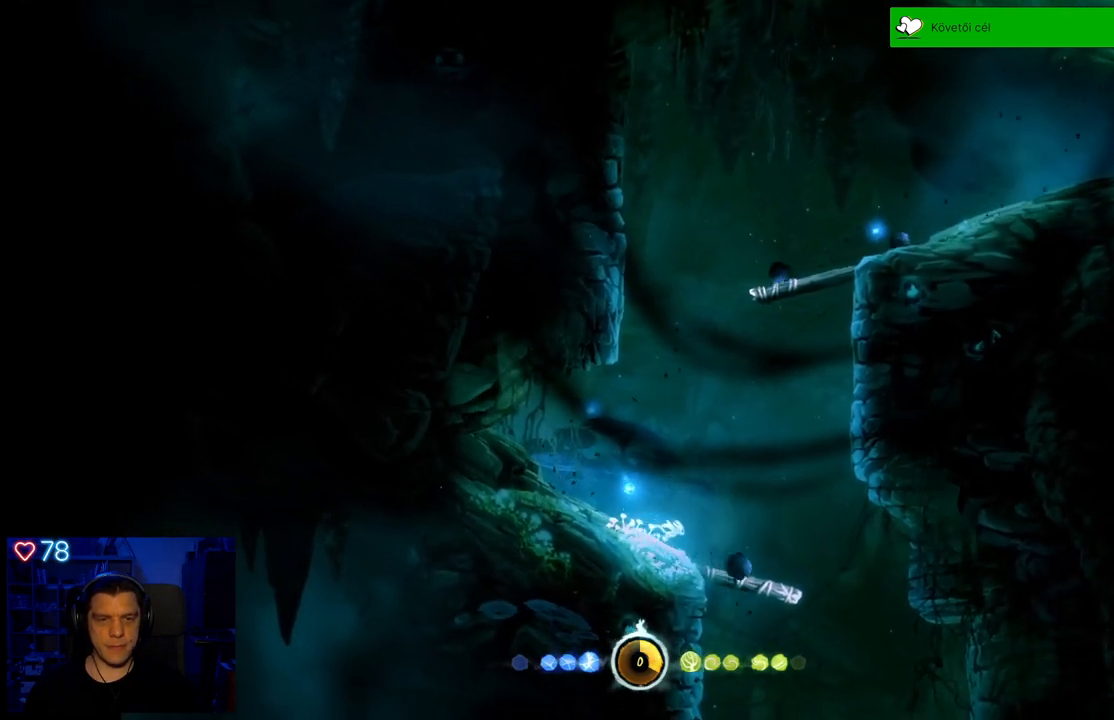
{"buttons": ["A"], "left_stick": "right", "right_stick": "center", "events": [[33, "A", "down"], [333, "A", "up"], [433, "A", "down"]]}
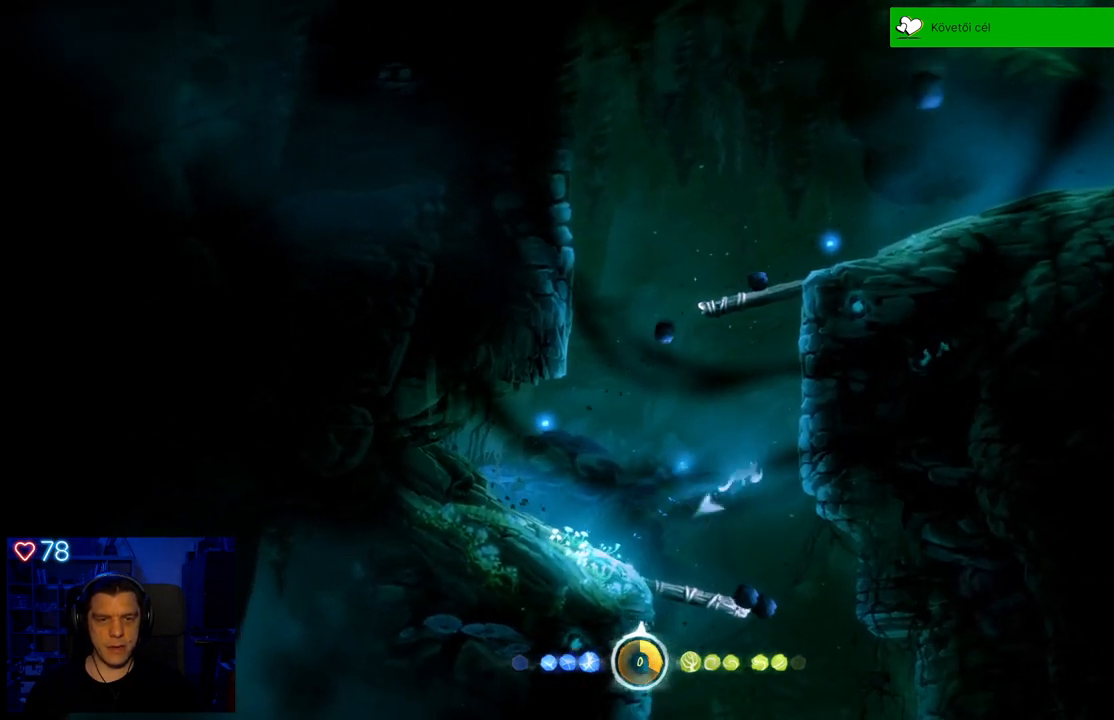
{"buttons": [], "left_stick": "right", "right_stick": "center", "events": [[267, "A", "up"], [367, "A", "down"], [483, "A", "up"]]}
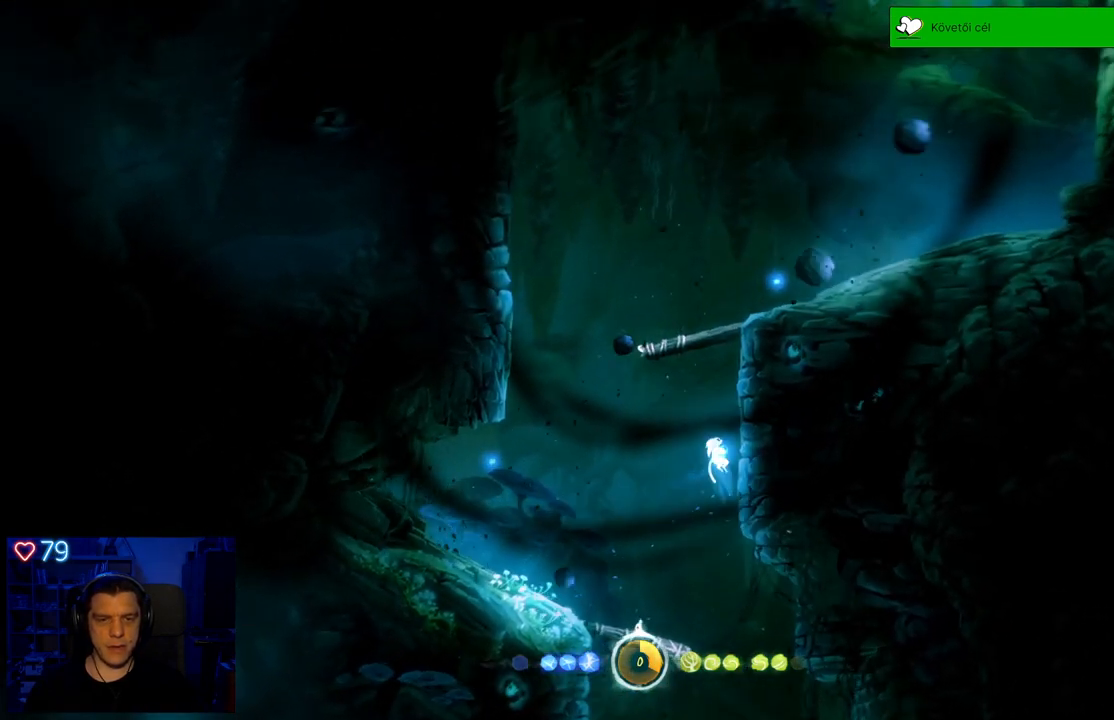
{"buttons": [], "left_stick": "right", "right_stick": "center", "events": [[267, "A", "down"], [400, "A", "up"]]}
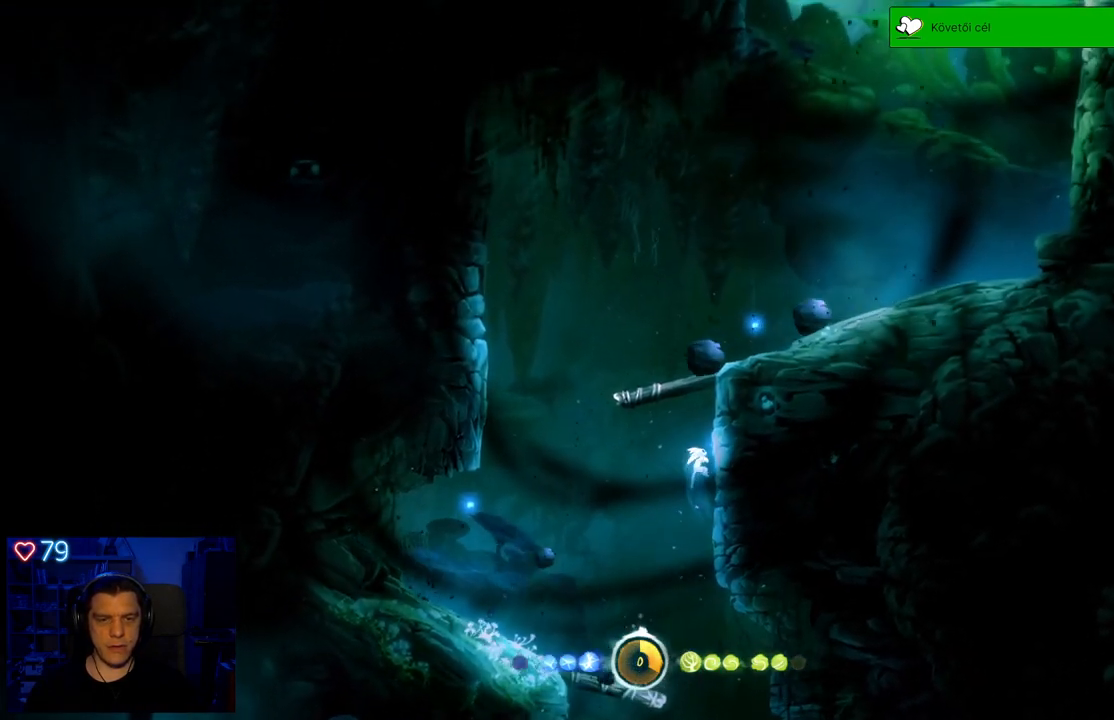
{"buttons": [], "left_stick": "right", "right_stick": "center", "events": [[383, "A", "down"], [500, "A", "up"]]}
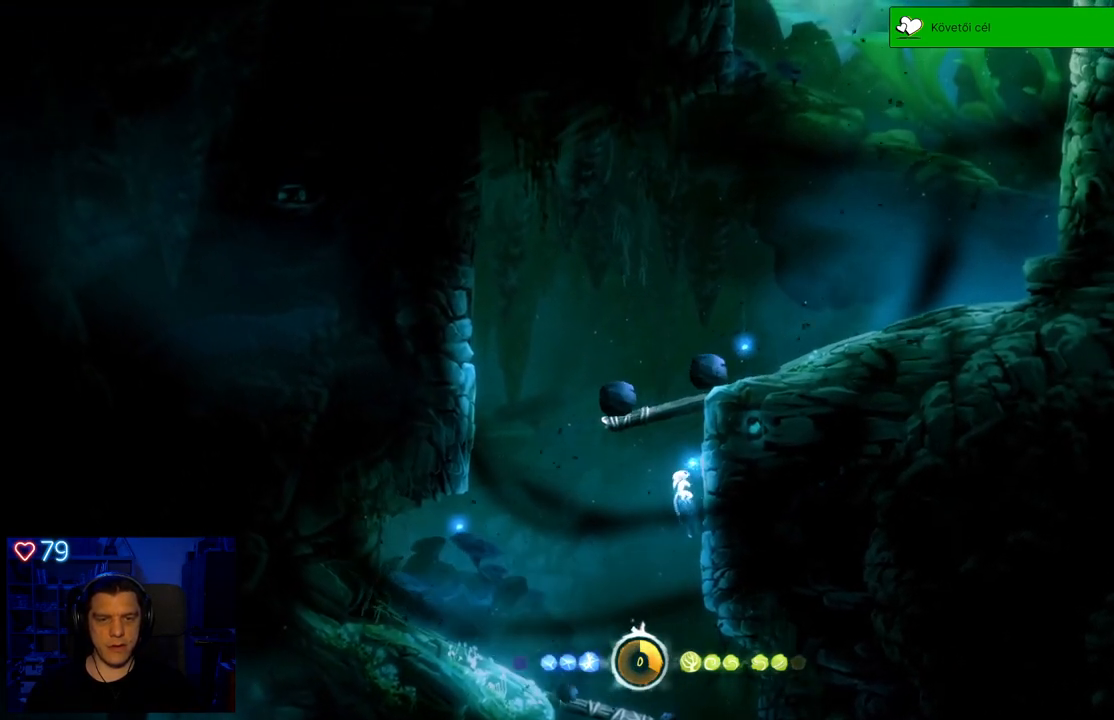
{"buttons": [], "left_stick": "right", "right_stick": "center", "events": [[250, "A", "down"], [417, "A", "up"]]}
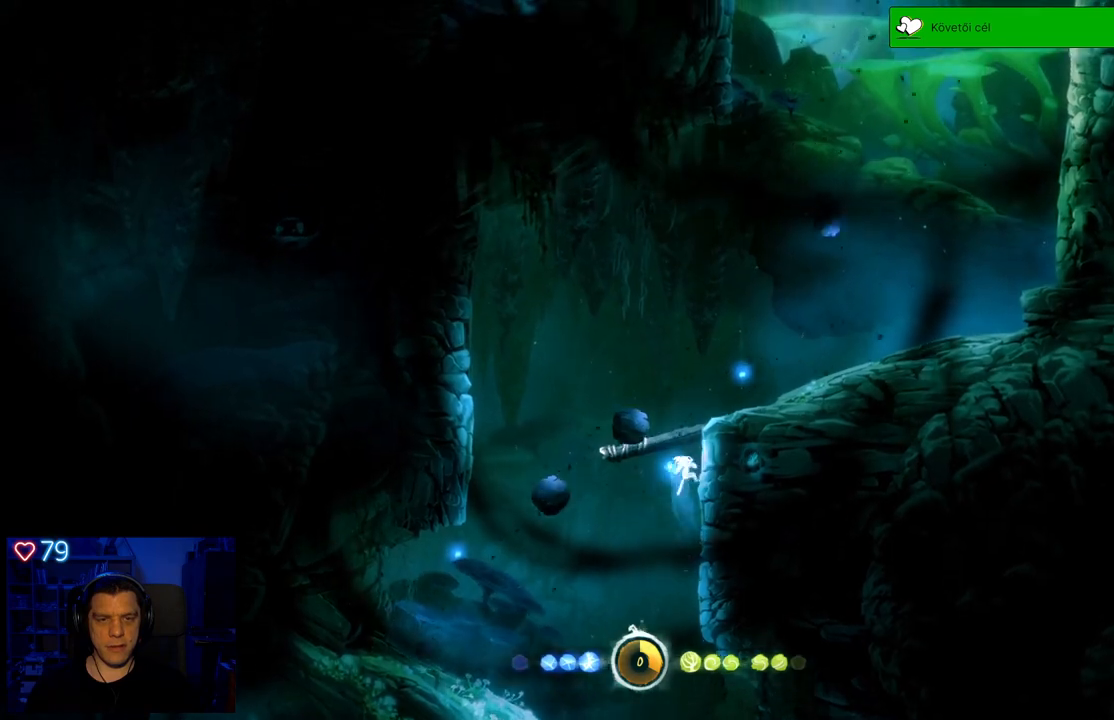
{"buttons": [], "left_stick": "up-left", "right_stick": "center", "events": [[17, "A", "down"], [133, "A", "up"], [200, "A", "down"], [350, "A", "up"], [417, "left_stick", "up-left"]]}
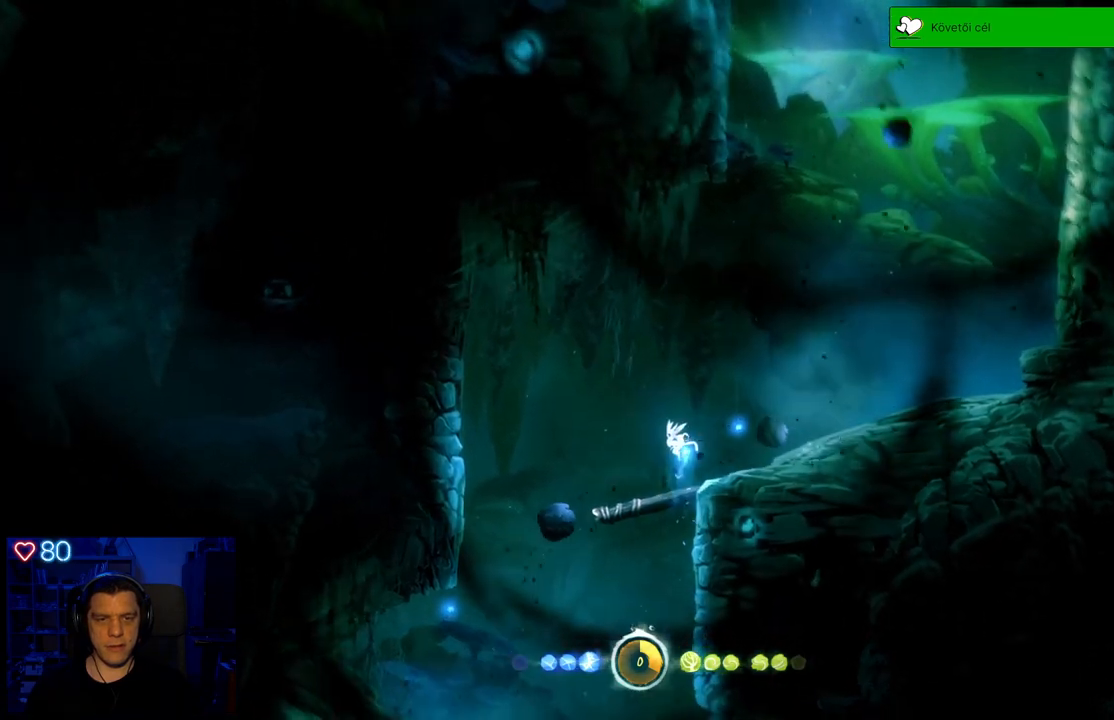
{"buttons": [], "left_stick": "center", "right_stick": "center", "events": [[83, "left_stick", "center"], [233, "left_stick", "left"], [500, "left_stick", "center"]]}
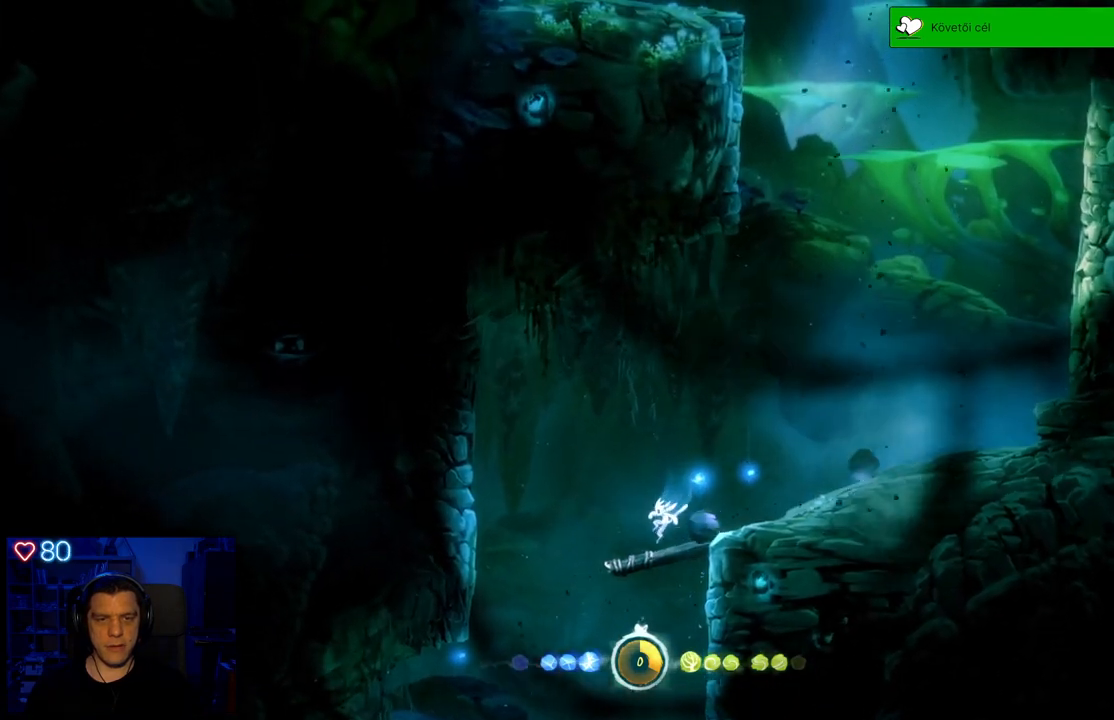
{"buttons": ["A"], "left_stick": "up-right", "right_stick": "center", "events": [[133, "left_stick", "left"], [183, "A", "down"], [300, "left_stick", "up-right"]]}
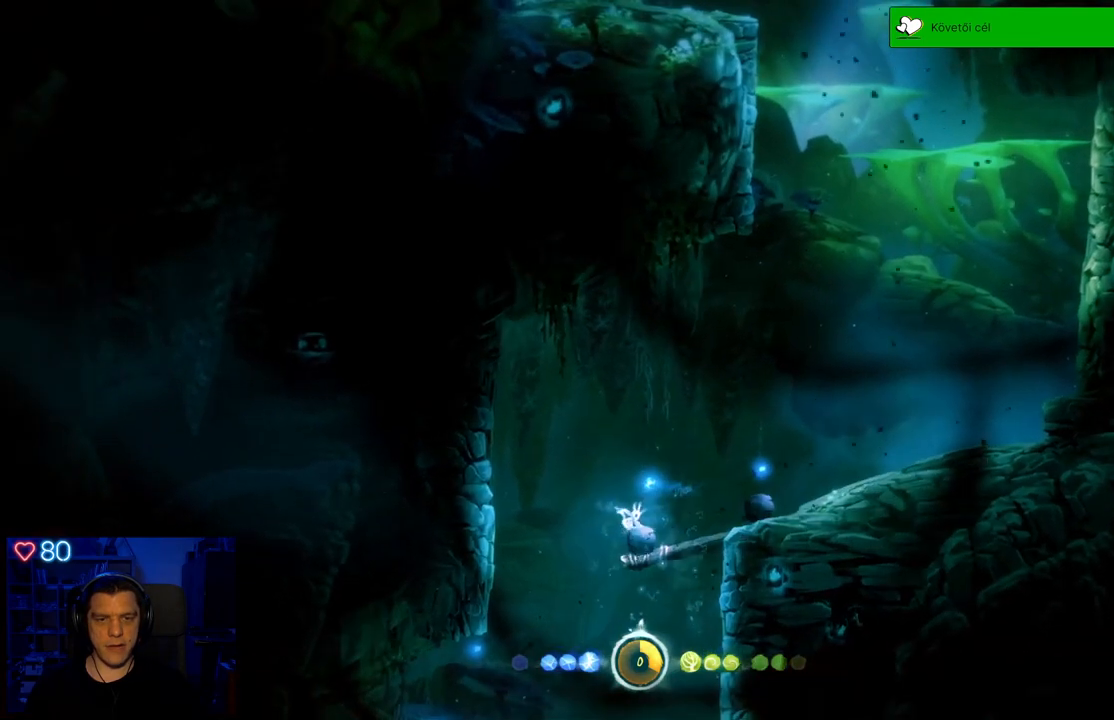
{"buttons": ["A"], "left_stick": "up-right", "right_stick": "center", "events": [[67, "A", "up"], [250, "A", "down"]]}
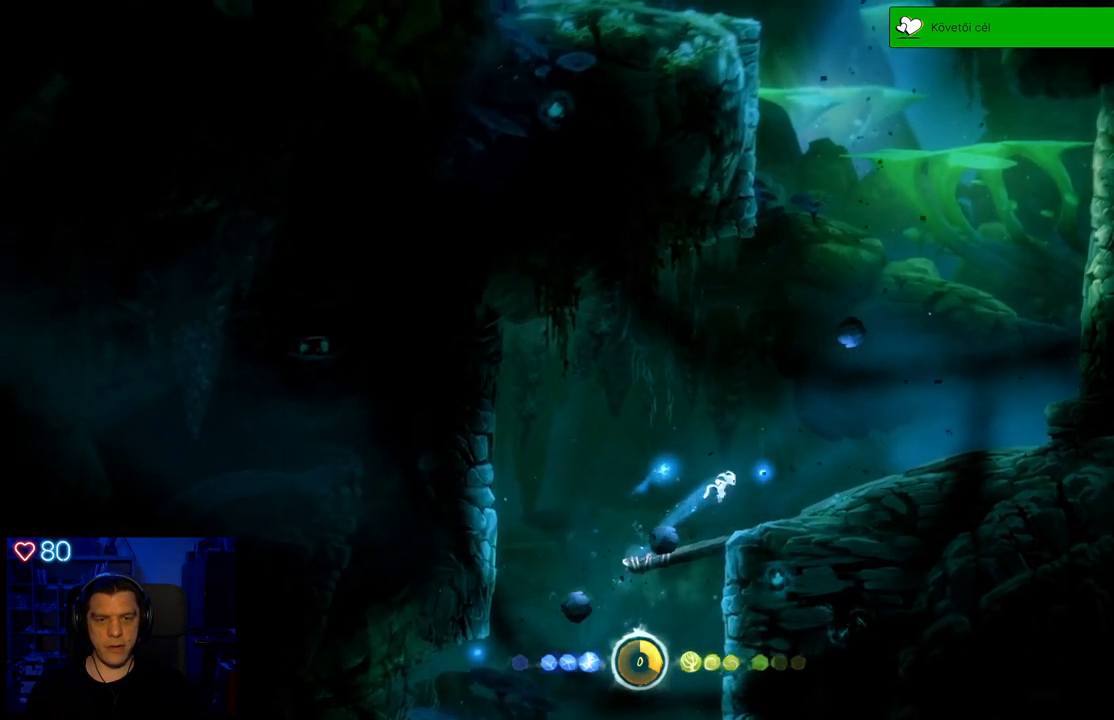
{"buttons": [], "left_stick": "right", "right_stick": "center", "events": [[67, "A", "up"], [433, "left_stick", "right"]]}
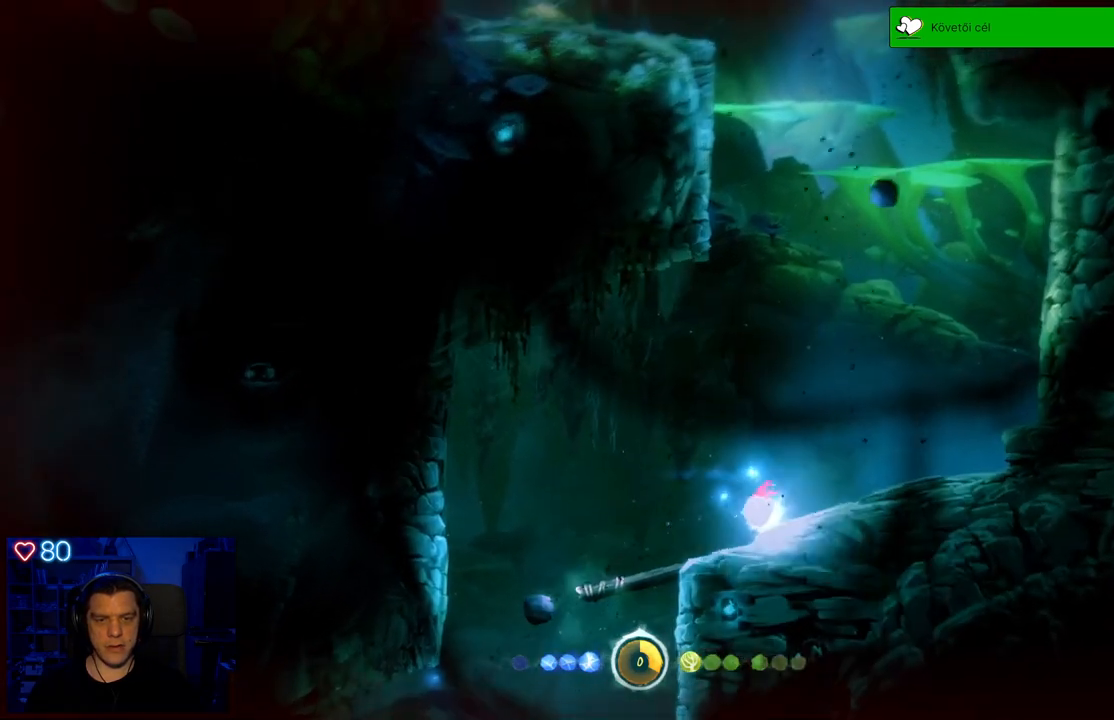
{"buttons": ["R1"], "left_stick": "right", "right_stick": "center", "events": [[467, "R1", "down"]]}